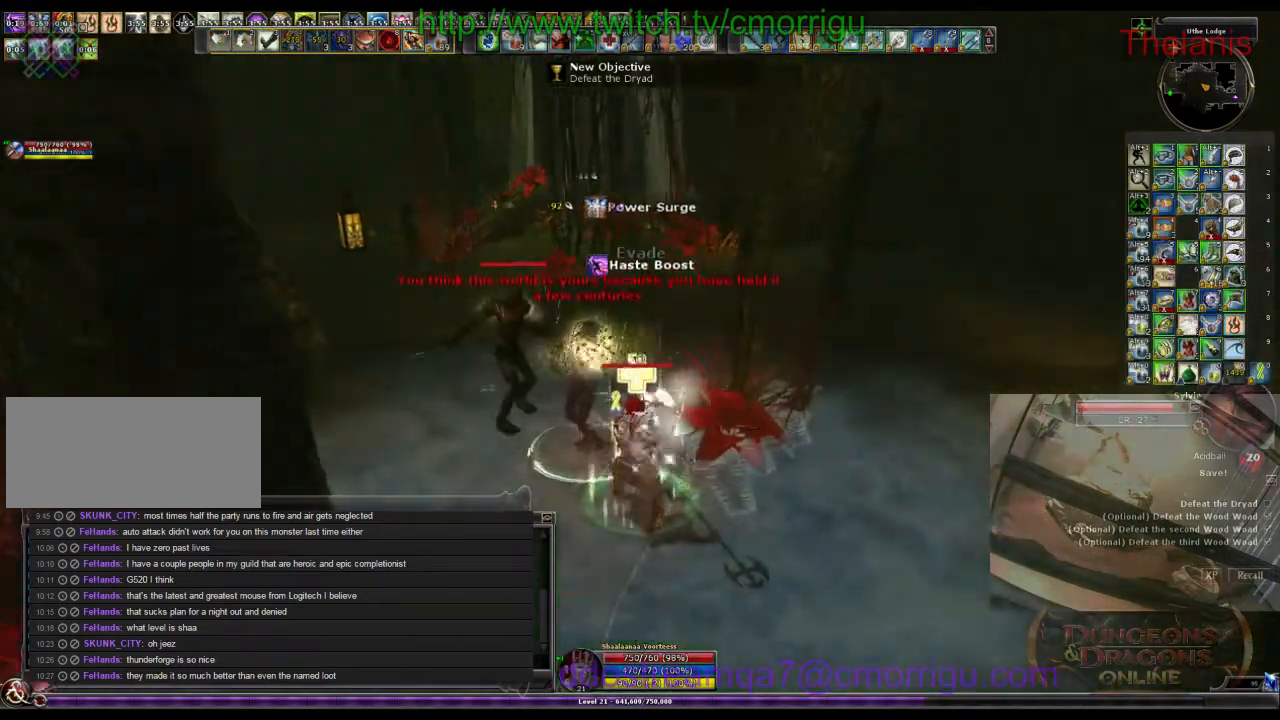
Gameplay with keyboard; each line is a JSON object with the keys held at the frame after it. "events" lists presses ("down") and releases ("up") of ".", "/", "0", "1", "2", "3", "4", "5", "6", "7", "8", "9", "a", "b", "backslash", "backspace", "c", "caps_lock", "comma", "ctrl_l", "ctrl_r", "d", "e", "equals", "escape", "f", "f1", "f10", "f11", "f12", "f2", "f3", "f4", "f5", "f6", "f7", "f8", "f9", "g", "h", "i", "j", "k", "l", "lbracket", "m", "minus", "n", "o", "p", "q", "quote", "r", "rbracket", "return", "s", "semicolon", "shift_l", "shift_r", "space", "t", "tab", "tilde", "u", "v", "w", "x", "y" and "z" between this image and that frame as [ms after this image, input, new state], when the widget could be followed in between. No other keys are recorded. Mouse input is not recorded.
{"keys": ["7"], "events": [[400, "7", "down"]]}
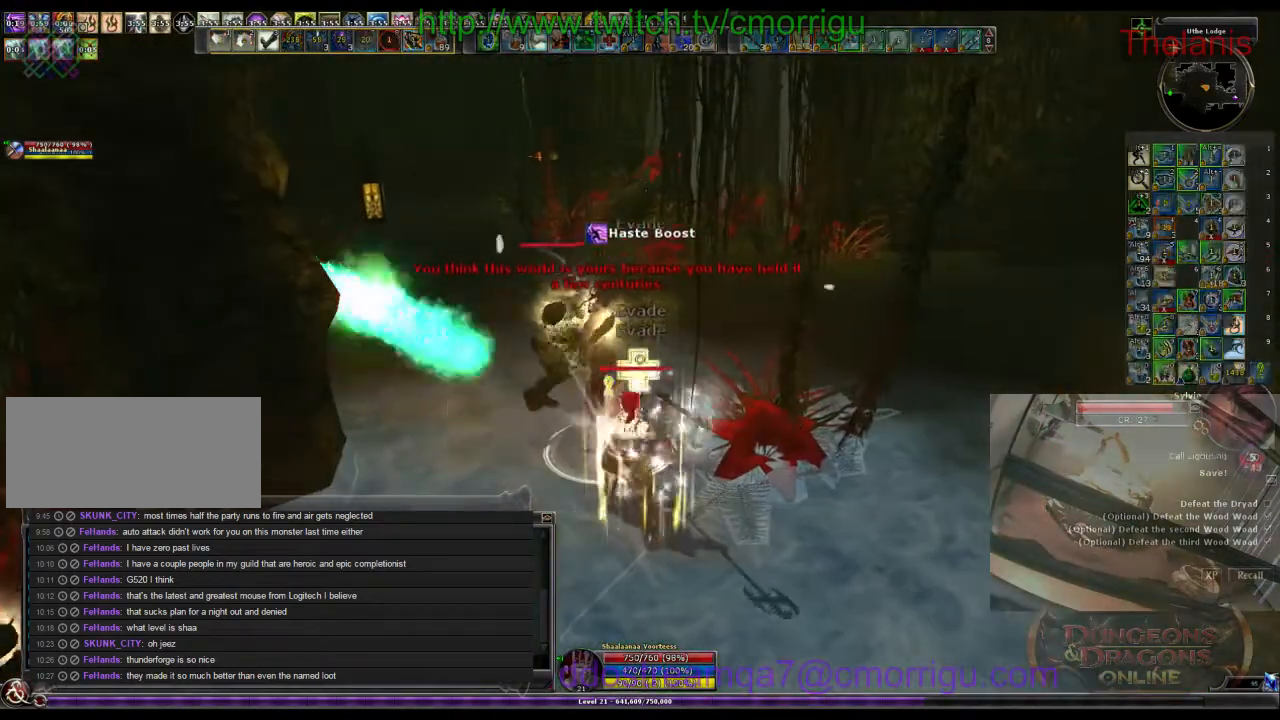
{"keys": [], "events": [[66, "7", "up"]]}
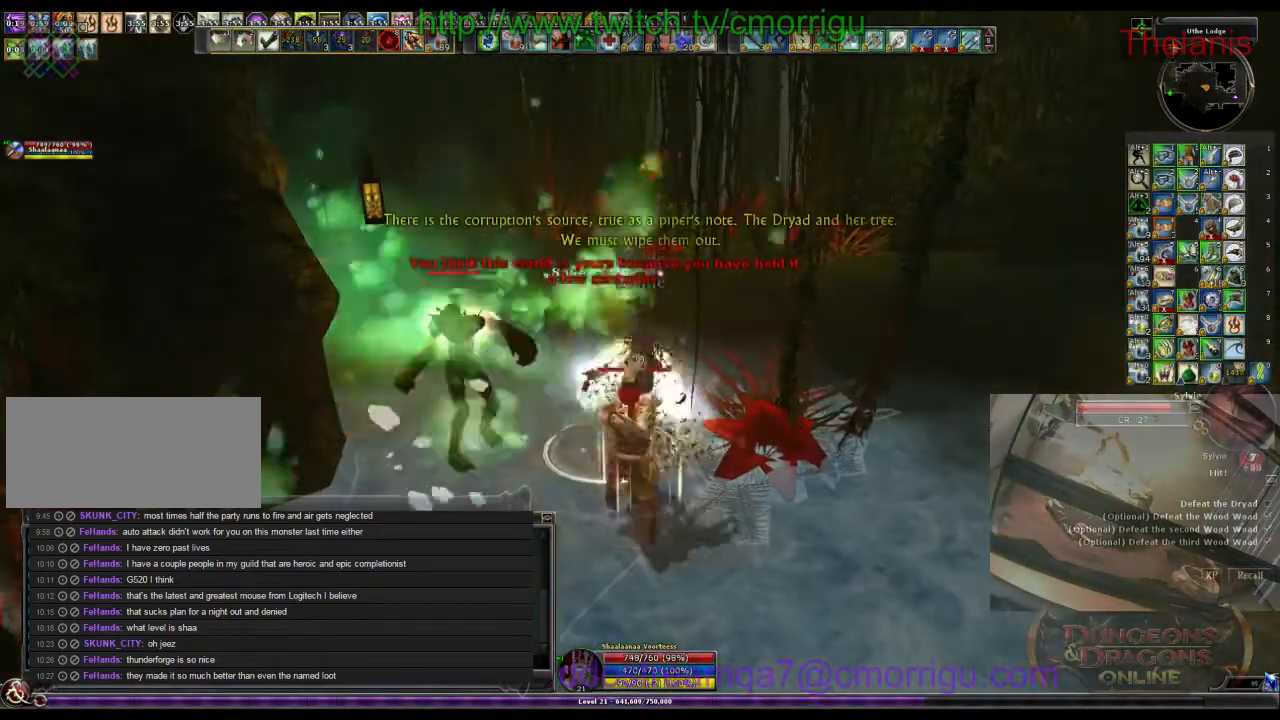
{"keys": [], "events": [[266, "8", "down"], [433, "8", "up"]]}
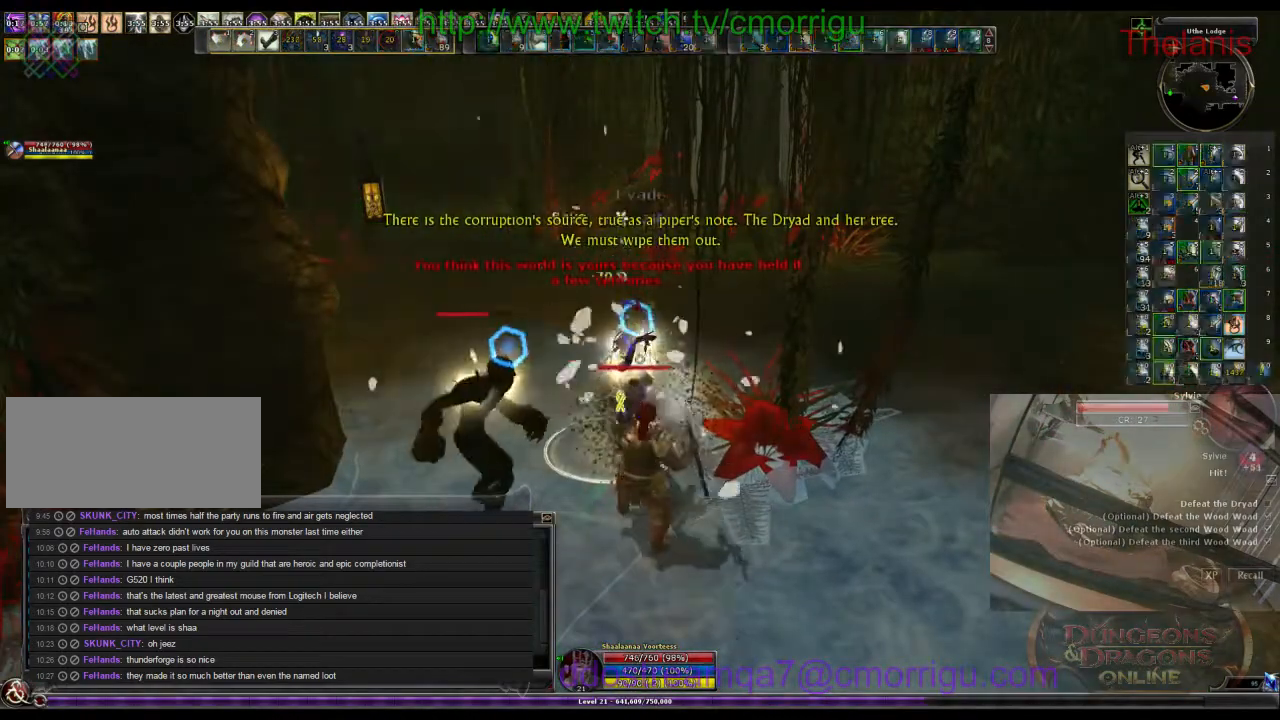
{"keys": [], "events": []}
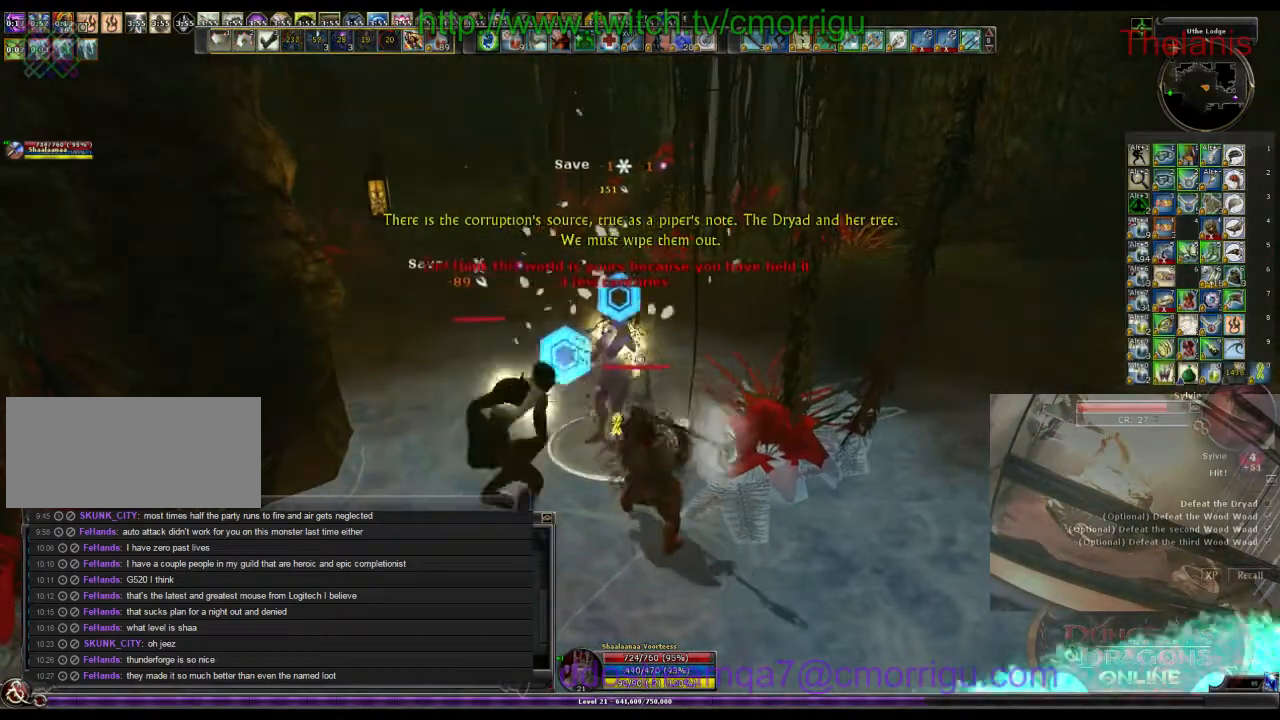
{"keys": [], "events": []}
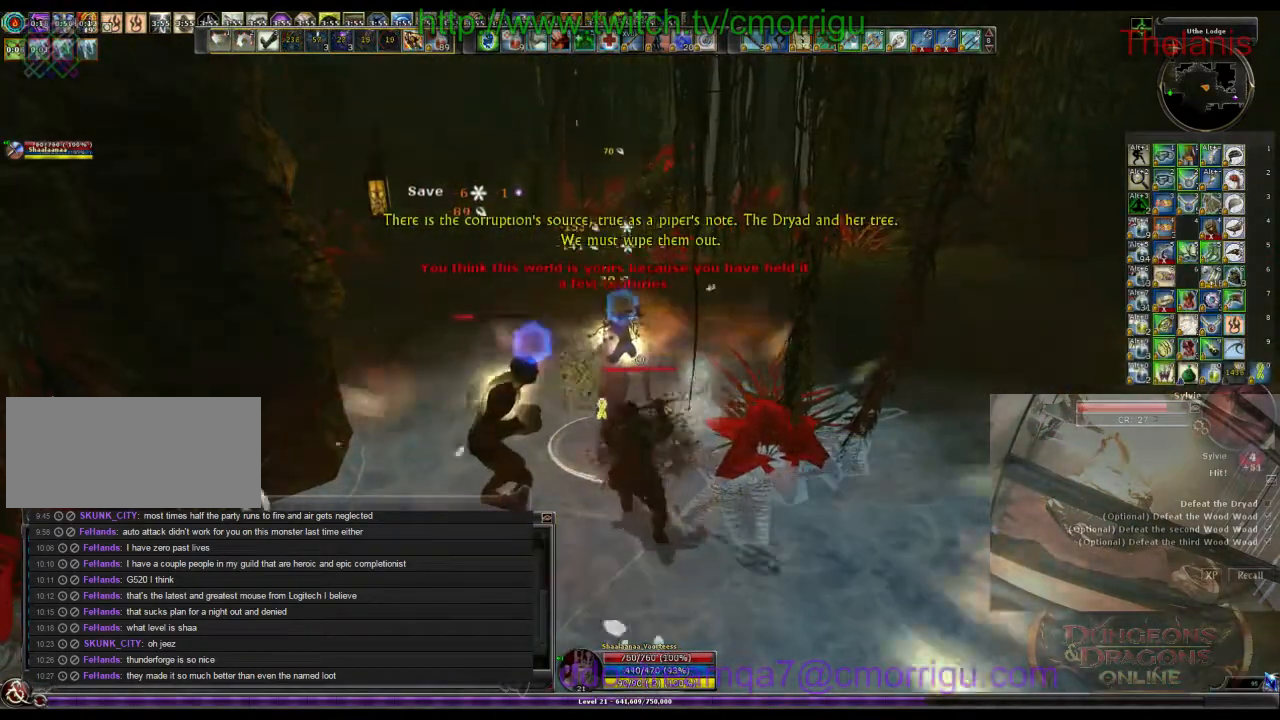
{"keys": [], "events": []}
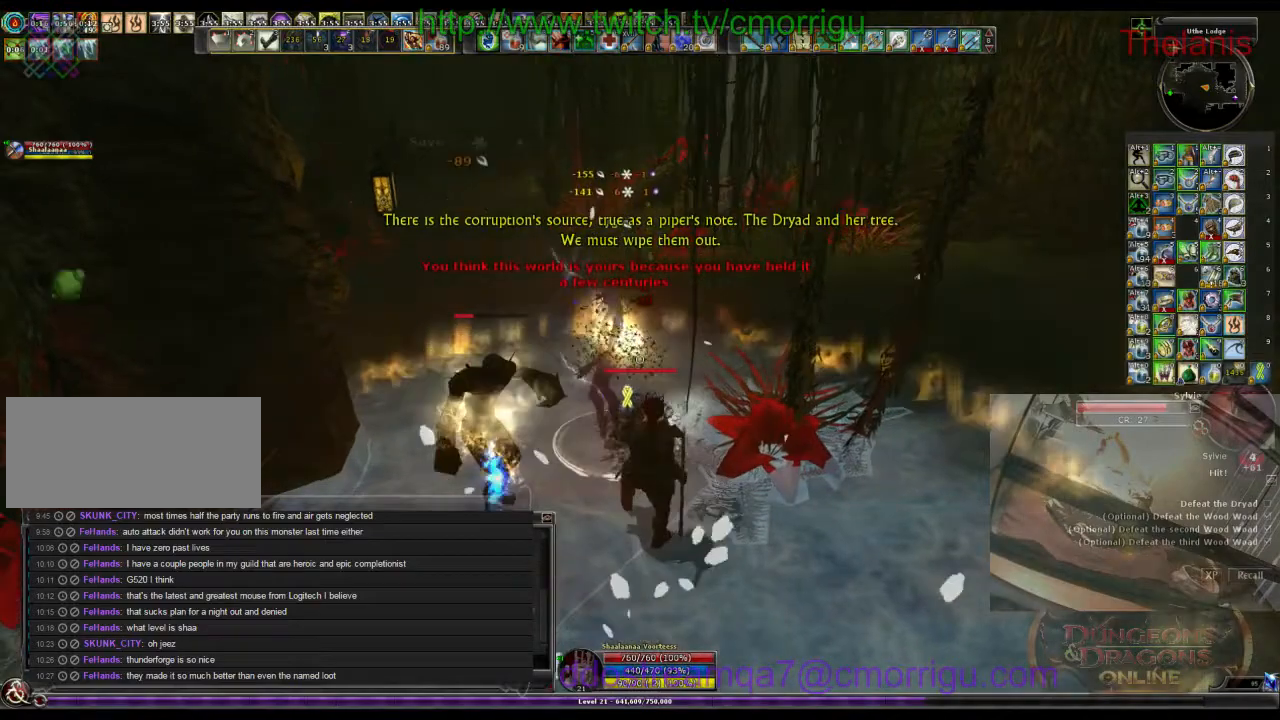
{"keys": [], "events": []}
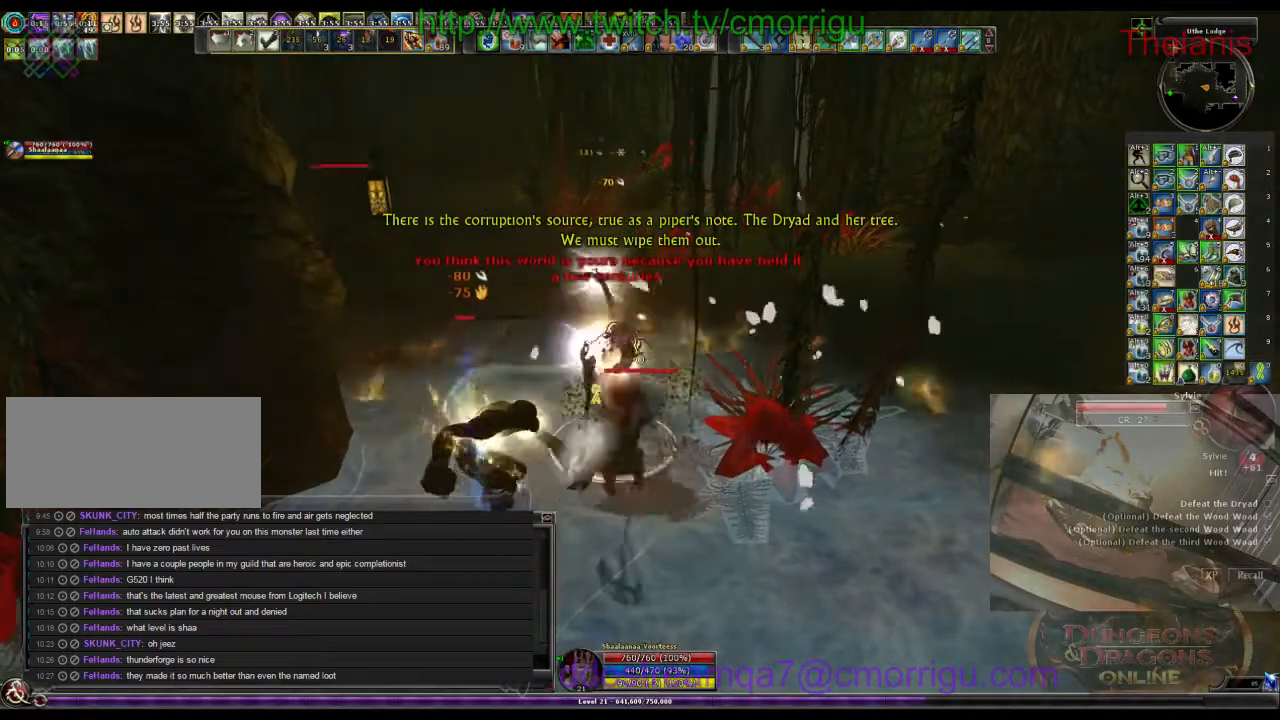
{"keys": ["1"], "events": [[400, "1", "down"]]}
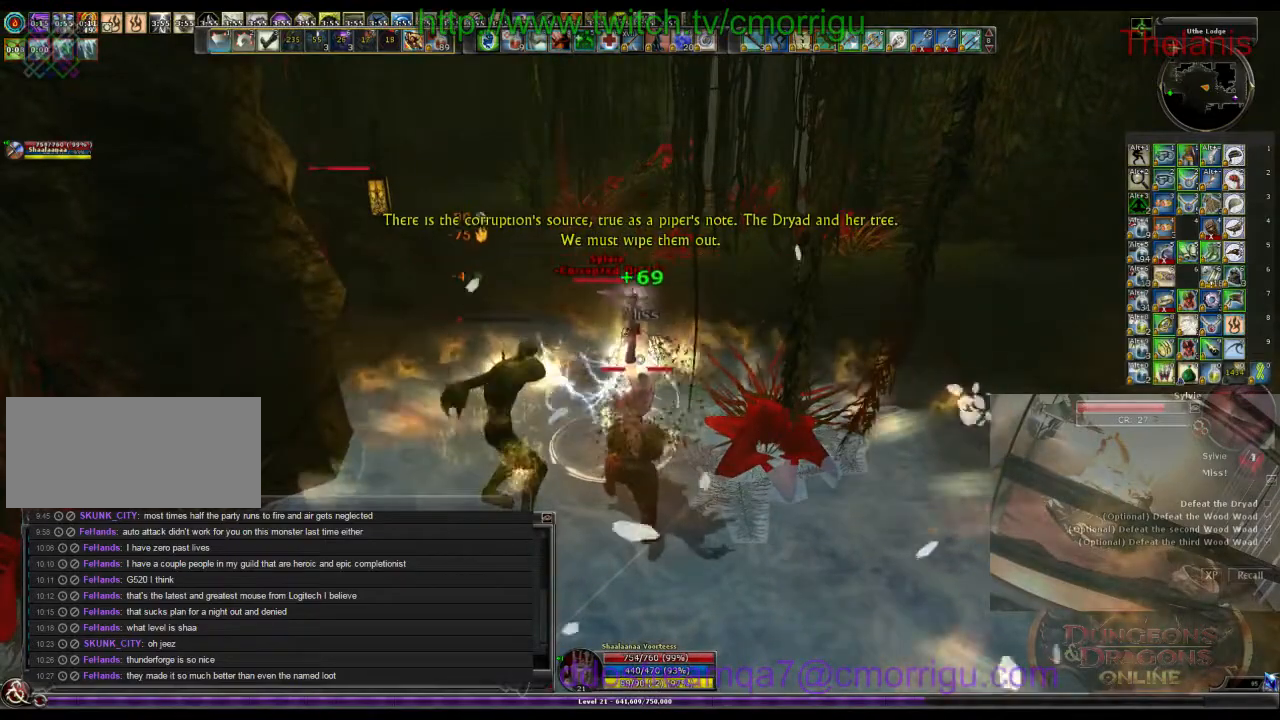
{"keys": ["2"], "events": [[66, "1", "up"], [400, "2", "down"]]}
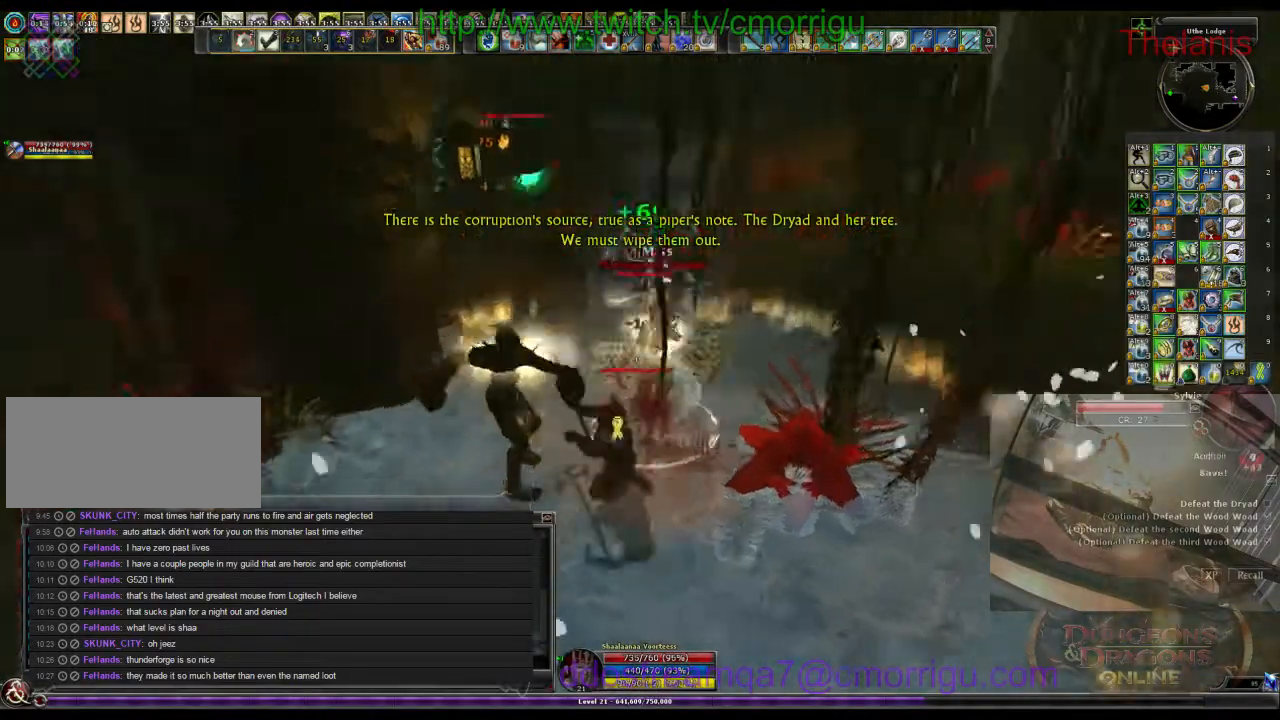
{"keys": [], "events": [[100, "2", "up"]]}
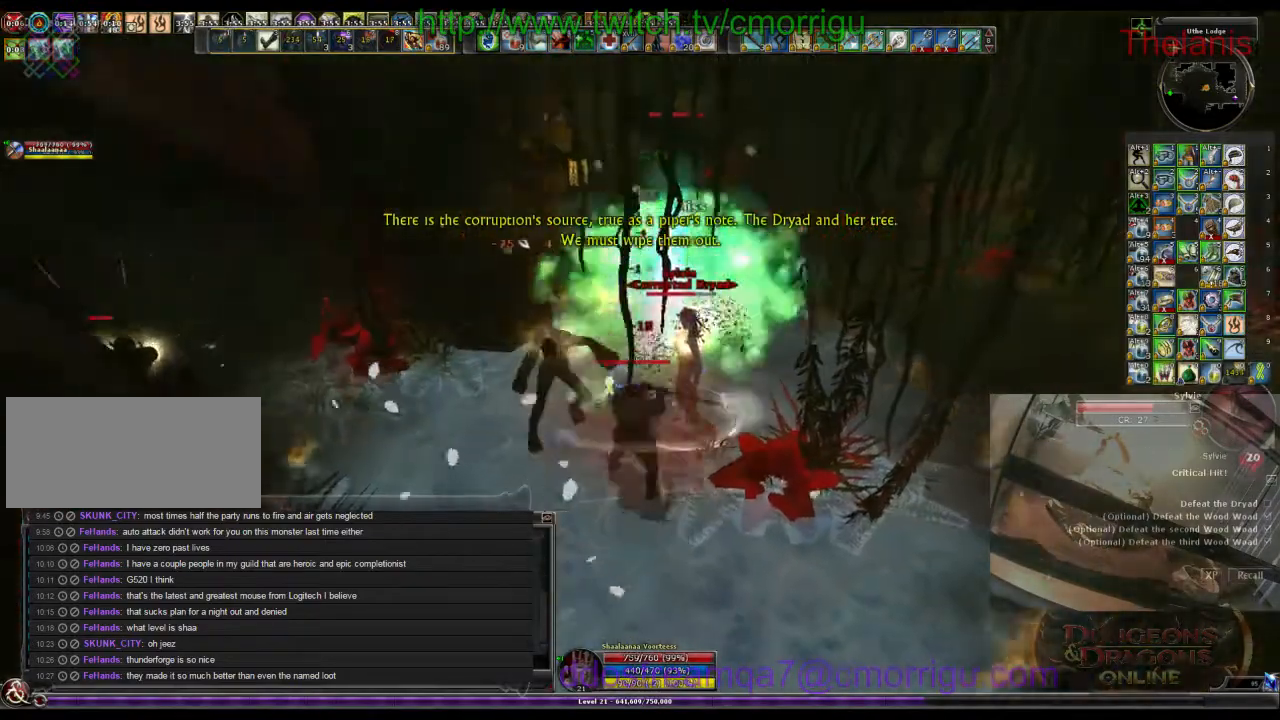
{"keys": [], "events": []}
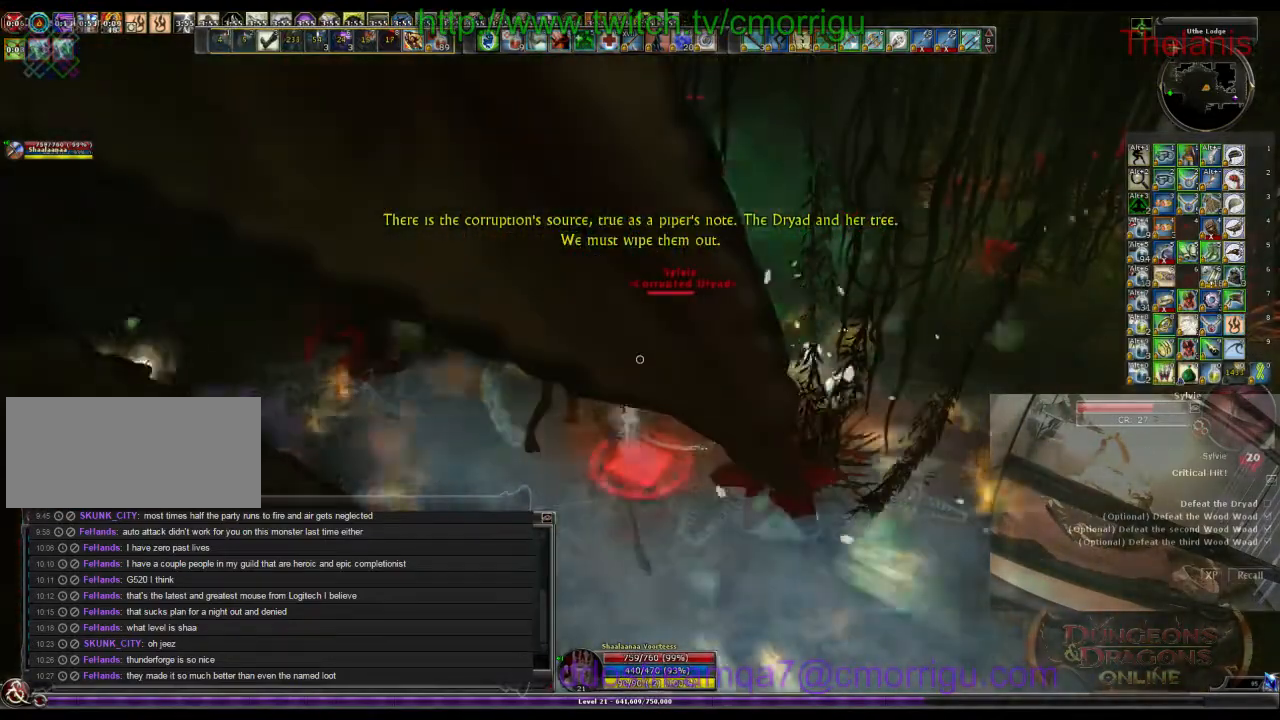
{"keys": [], "events": []}
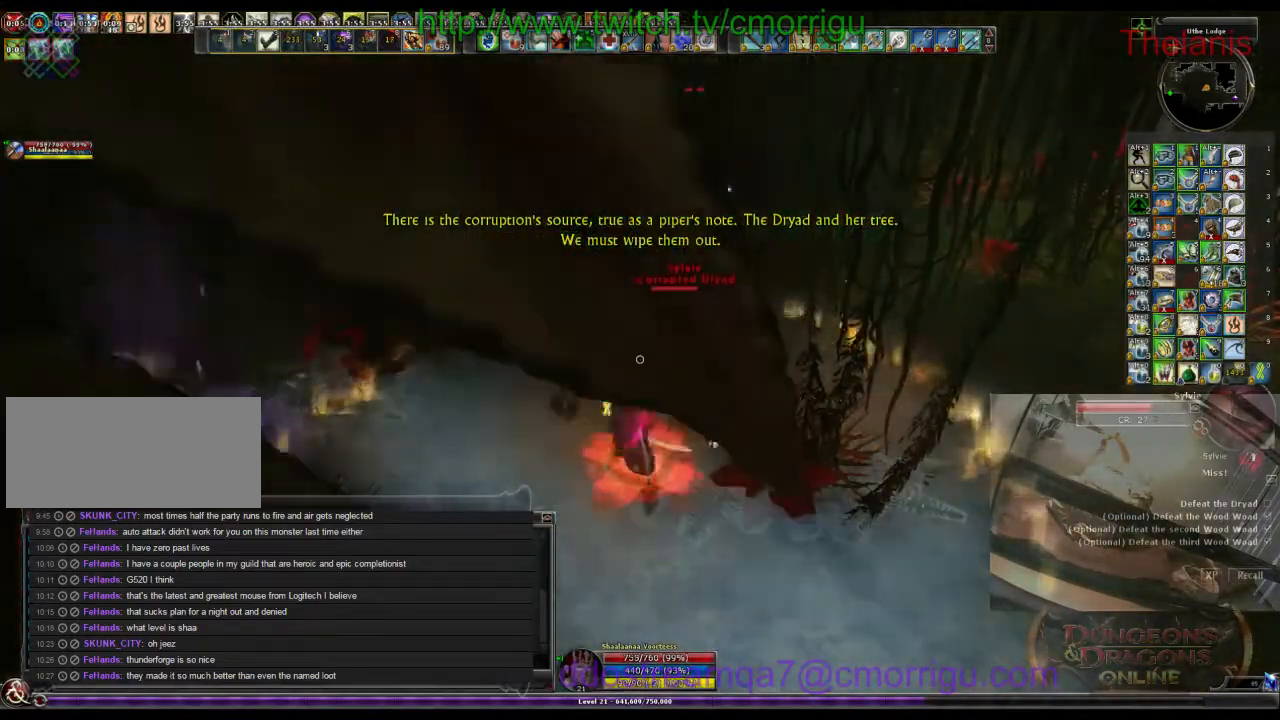
{"keys": [], "events": []}
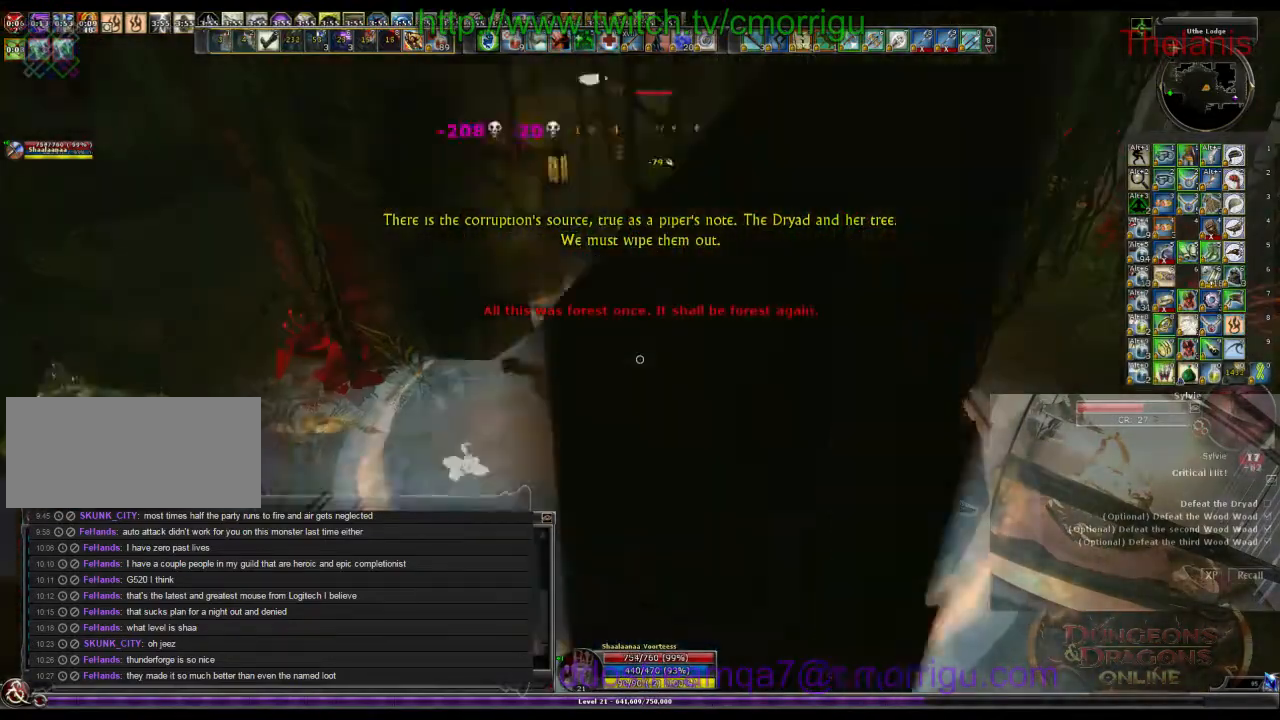
{"keys": [], "events": []}
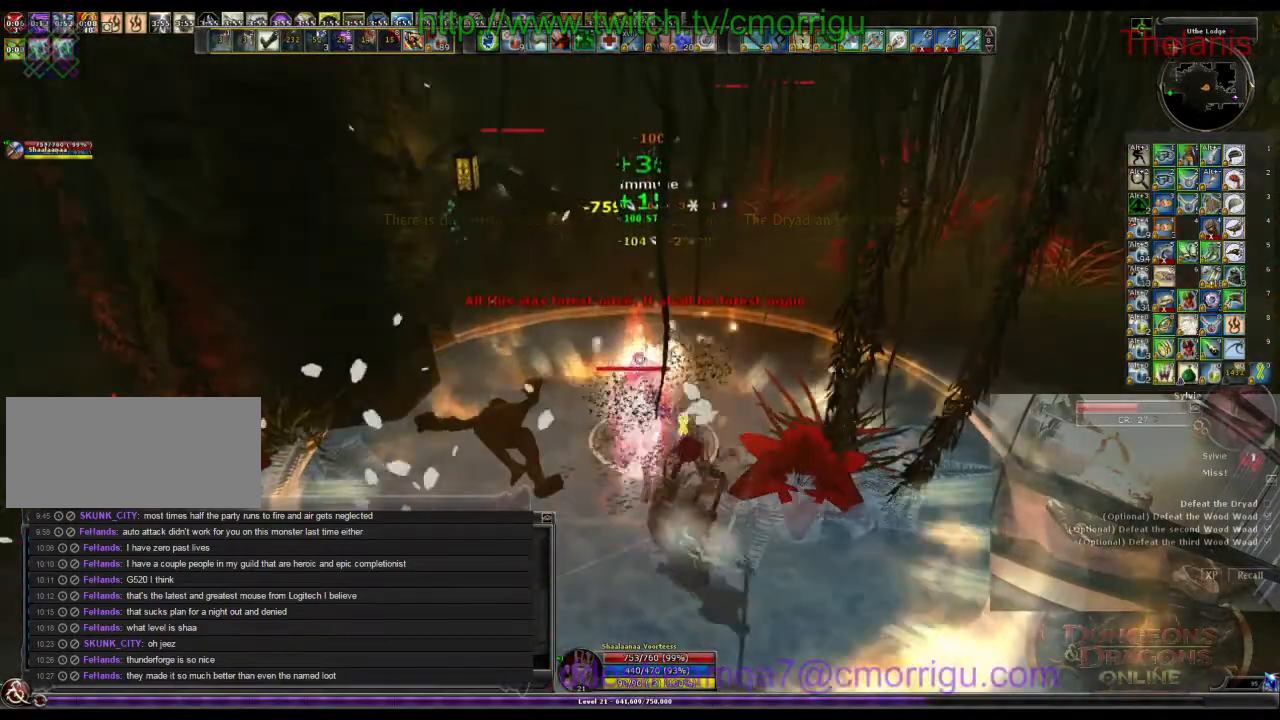
{"keys": ["1"], "events": [[433, "1", "down"]]}
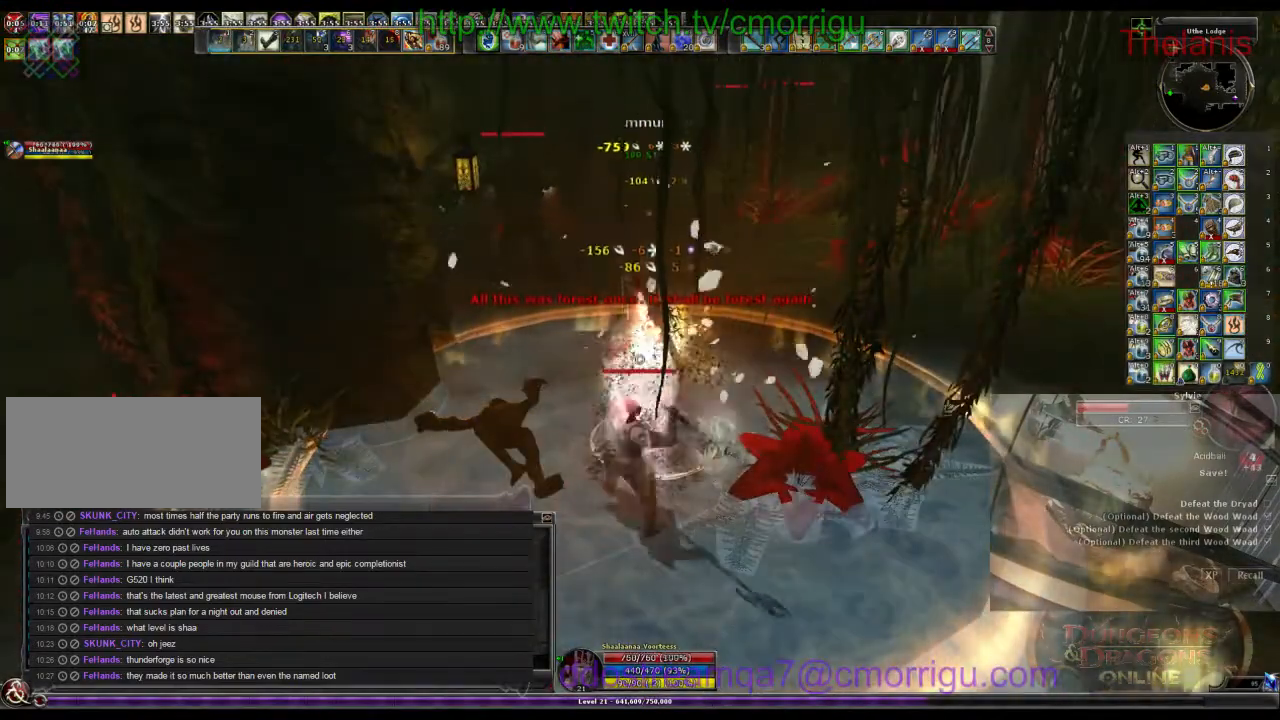
{"keys": [], "events": [[100, "1", "up"]]}
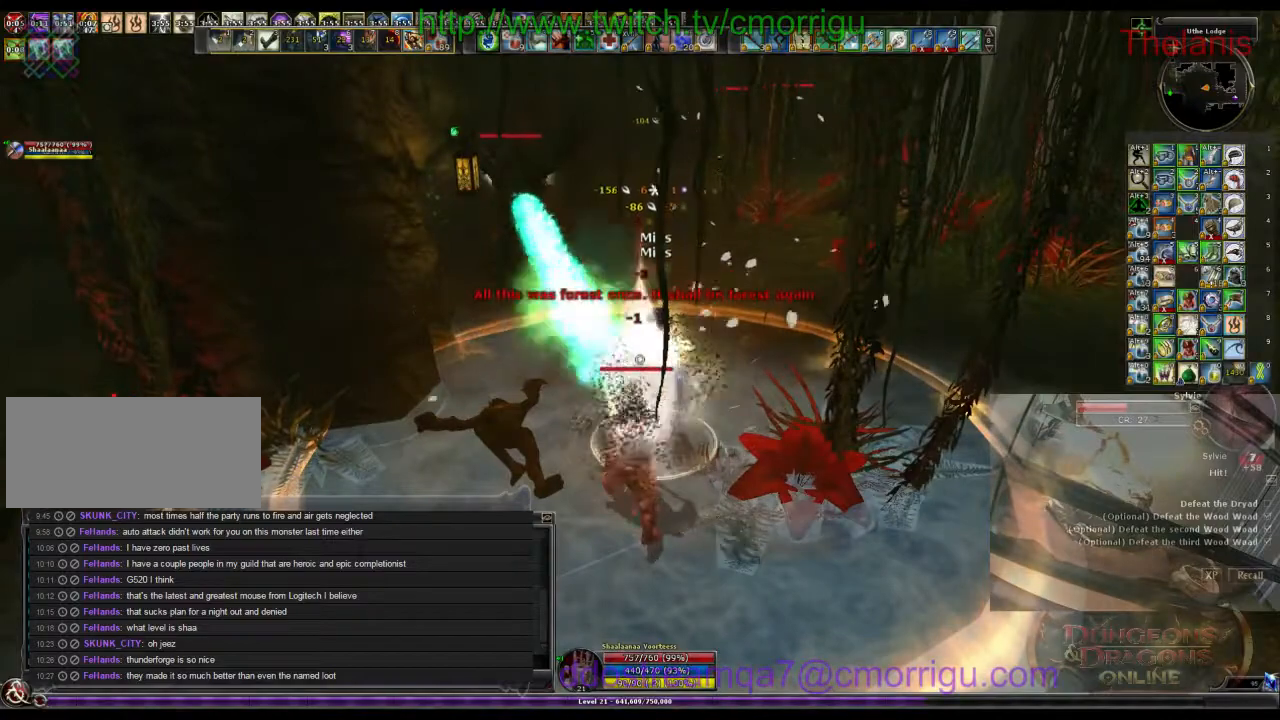
{"keys": [], "events": []}
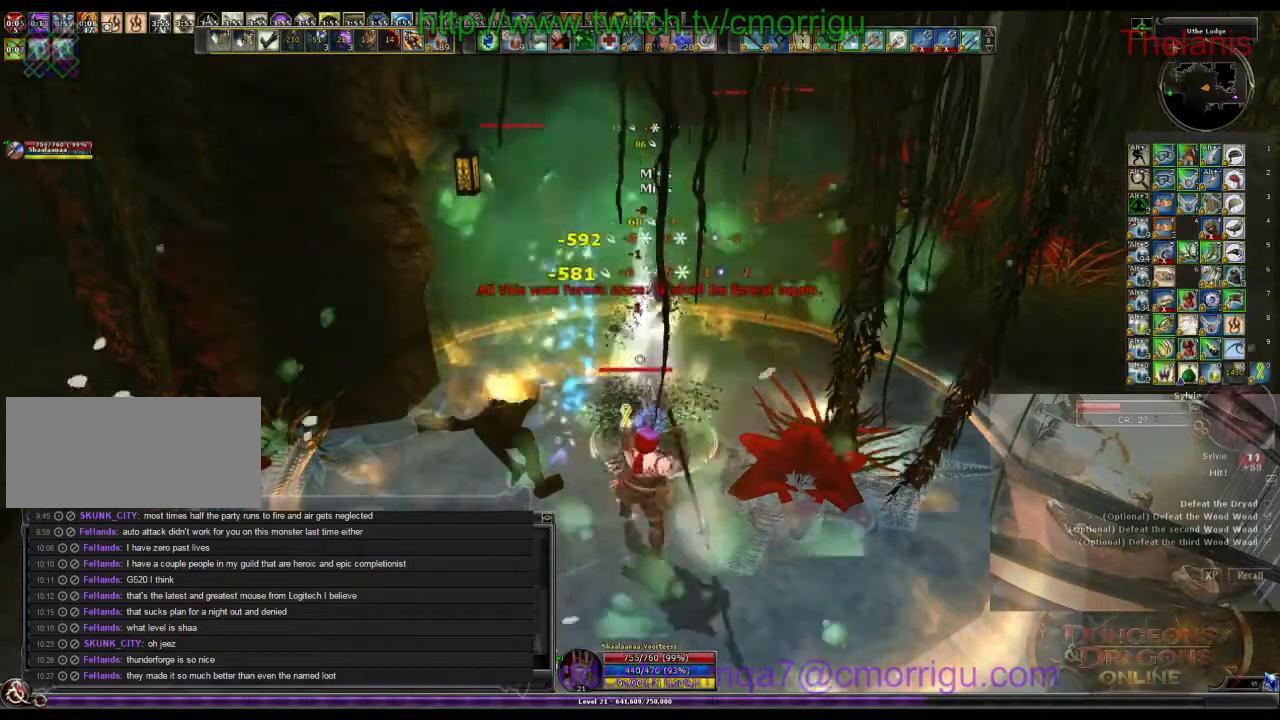
{"keys": [], "events": [[133, "2", "down"], [233, "2", "up"]]}
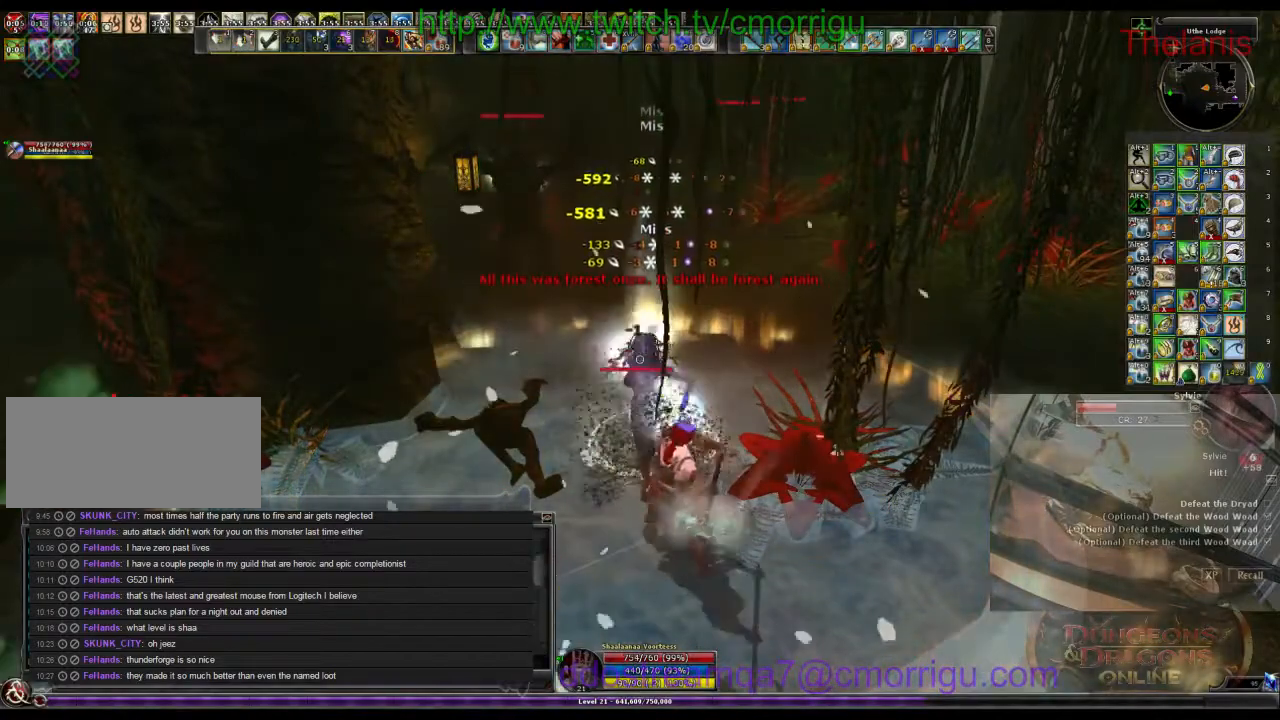
{"keys": [], "events": [[233, "1", "down"], [400, "1", "up"]]}
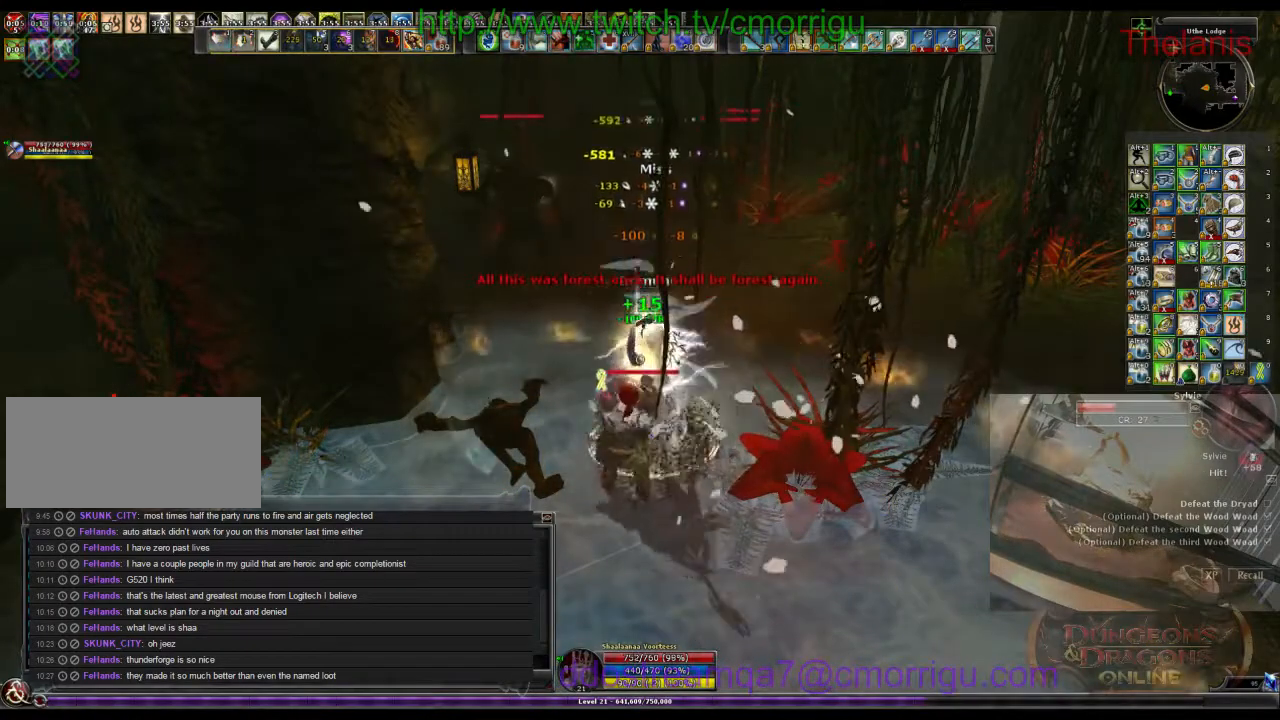
{"keys": [], "events": [[266, "2", "down"], [433, "2", "up"]]}
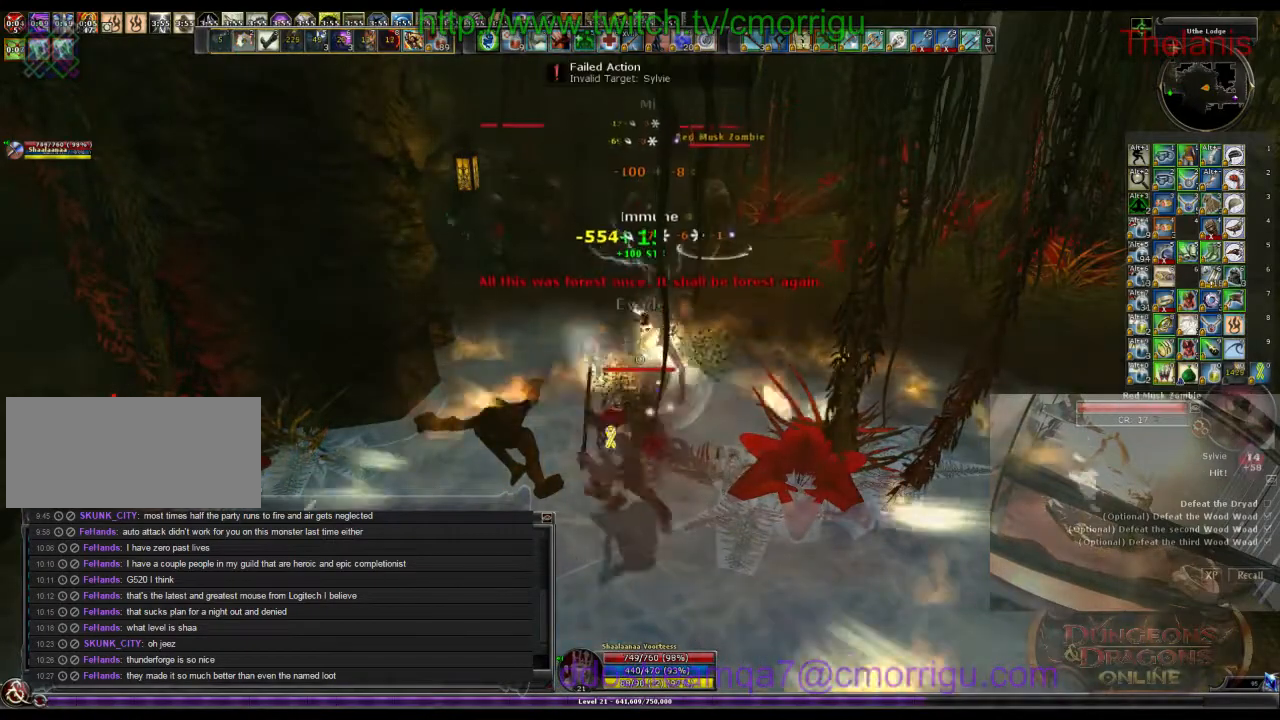
{"keys": [], "events": []}
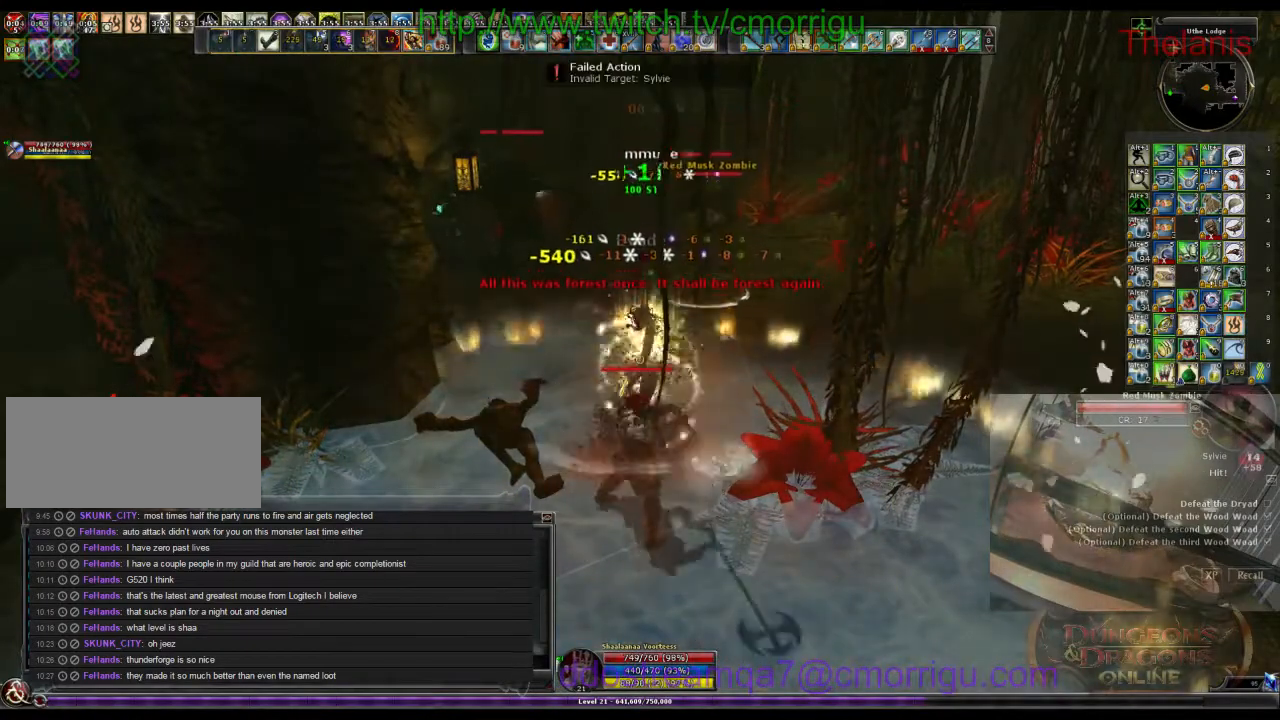
{"keys": [], "events": []}
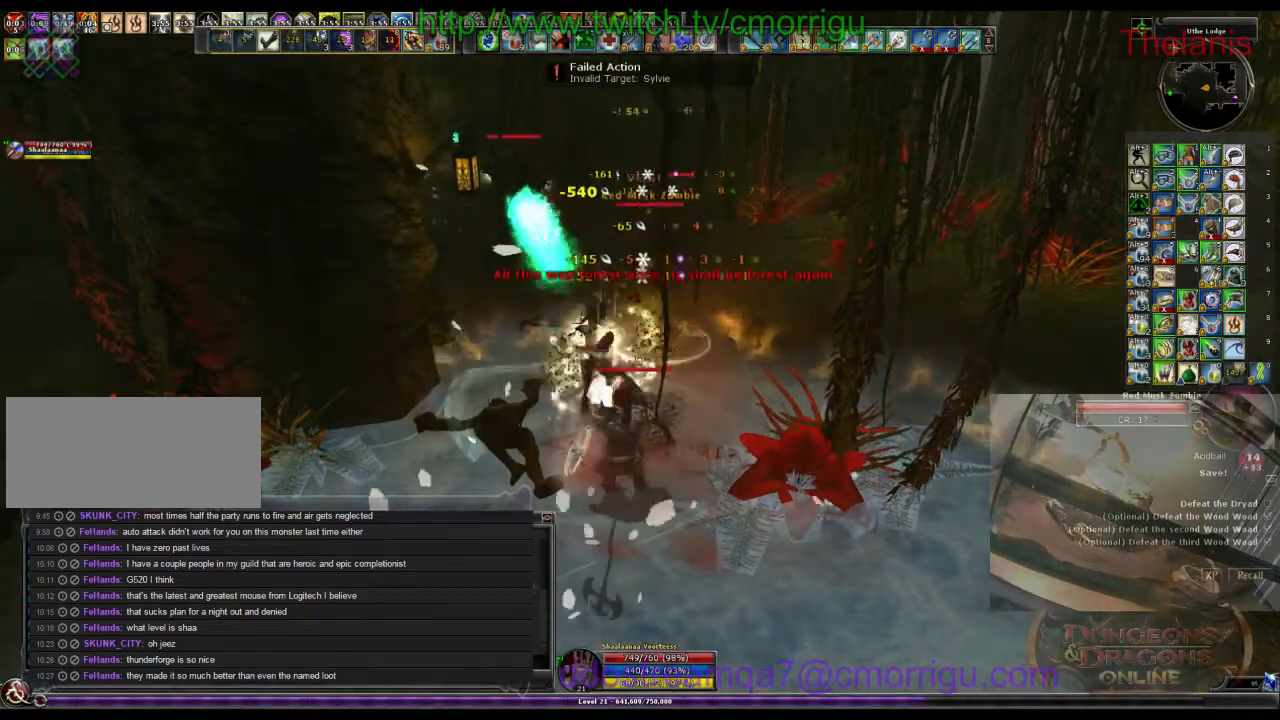
{"keys": [], "events": []}
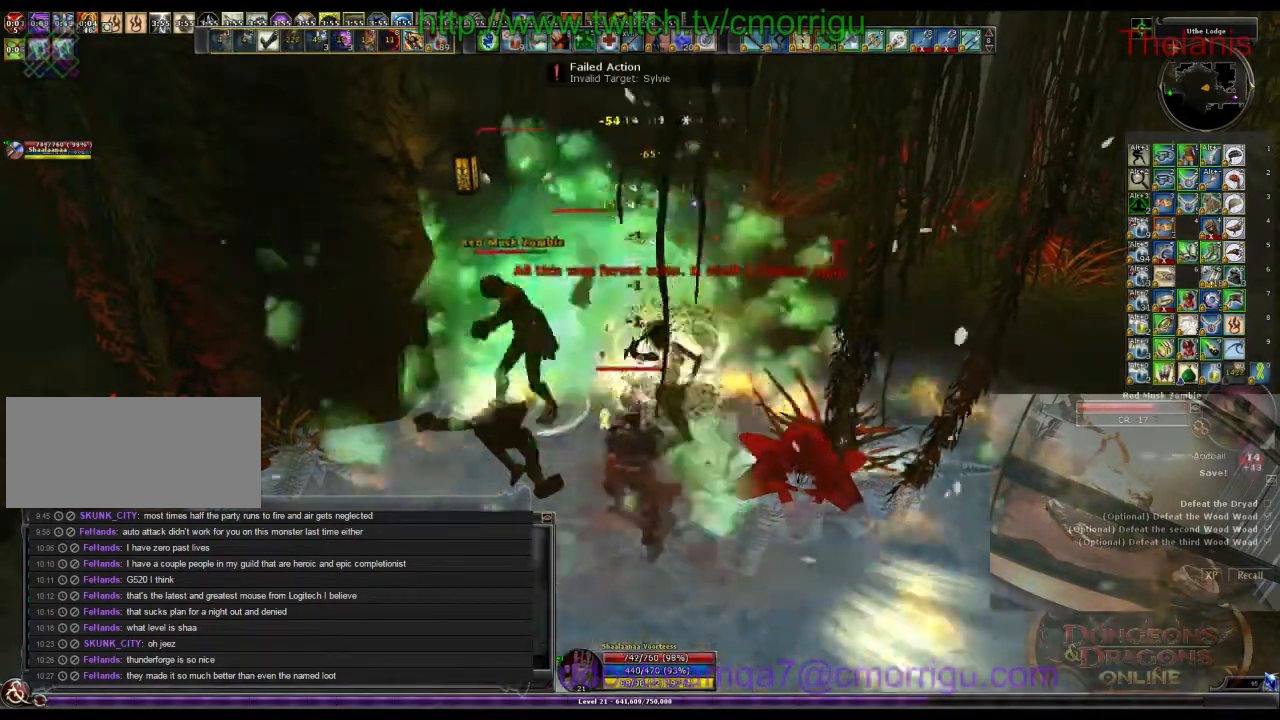
{"keys": [], "events": []}
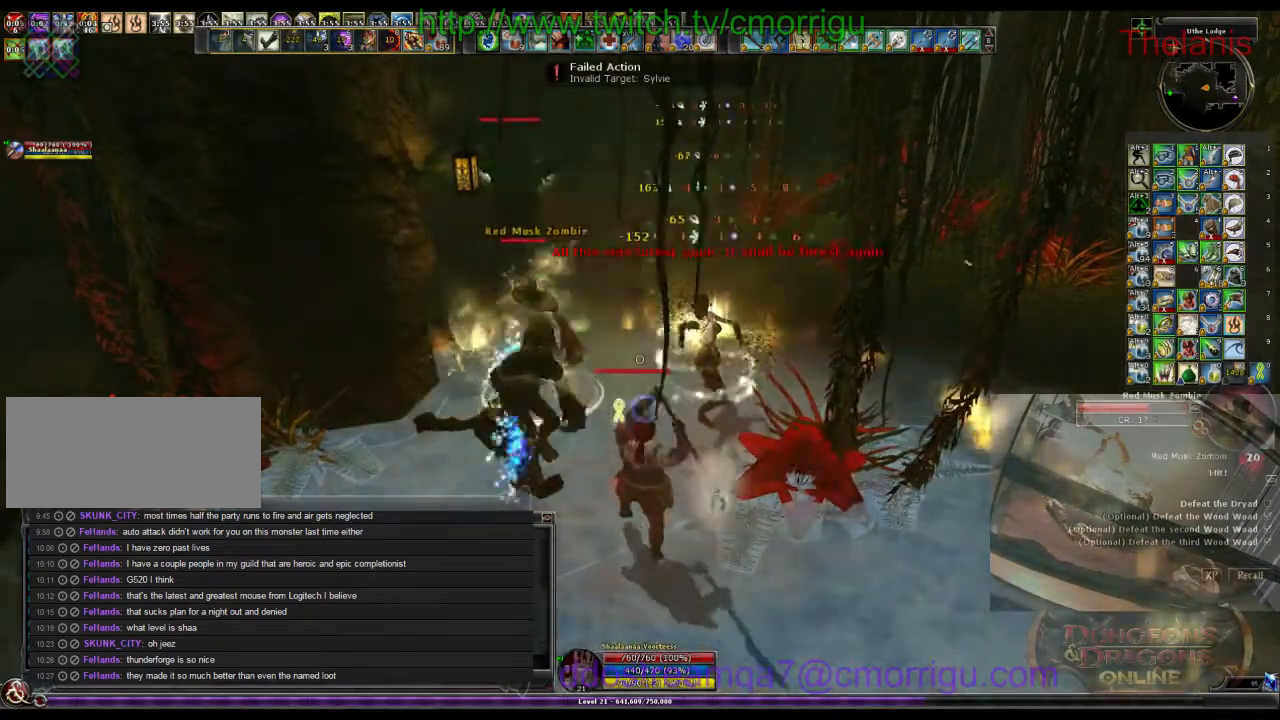
{"keys": ["w"], "events": [[266, "d", "down"], [266, "w", "down"], [466, "d", "up"]]}
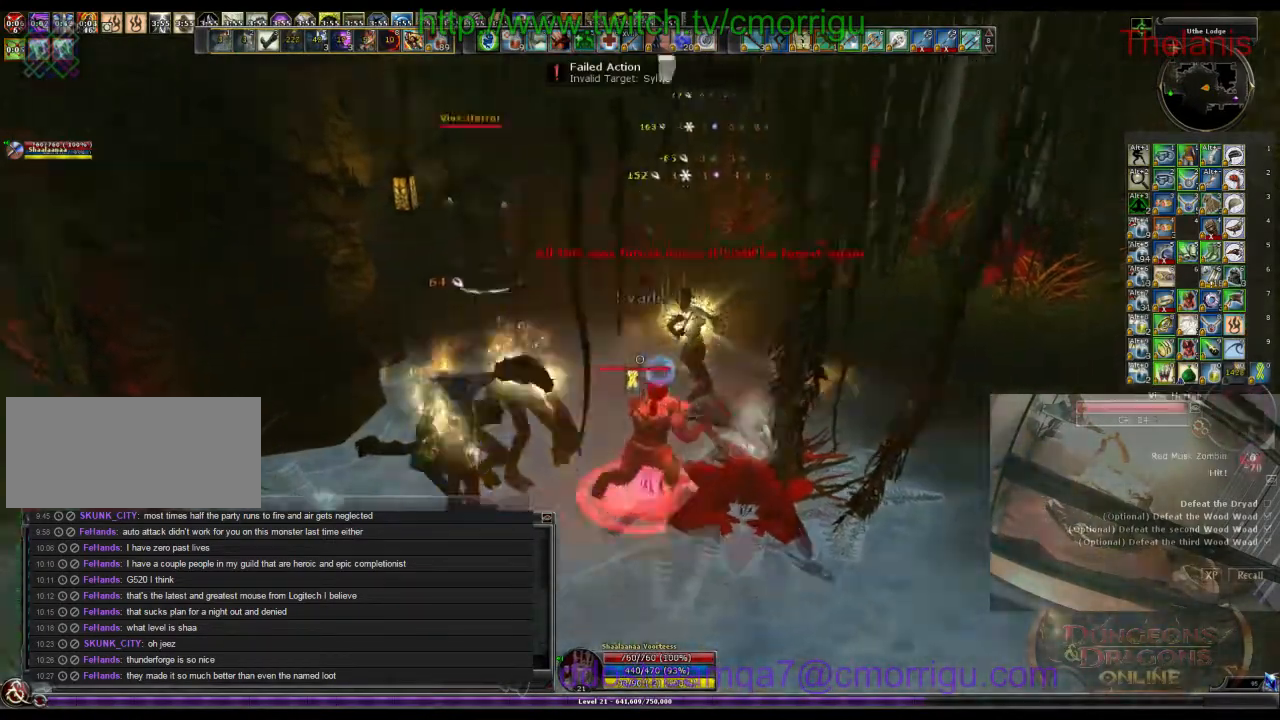
{"keys": [], "events": [[166, "1", "down"], [233, "w", "up"], [333, "1", "up"]]}
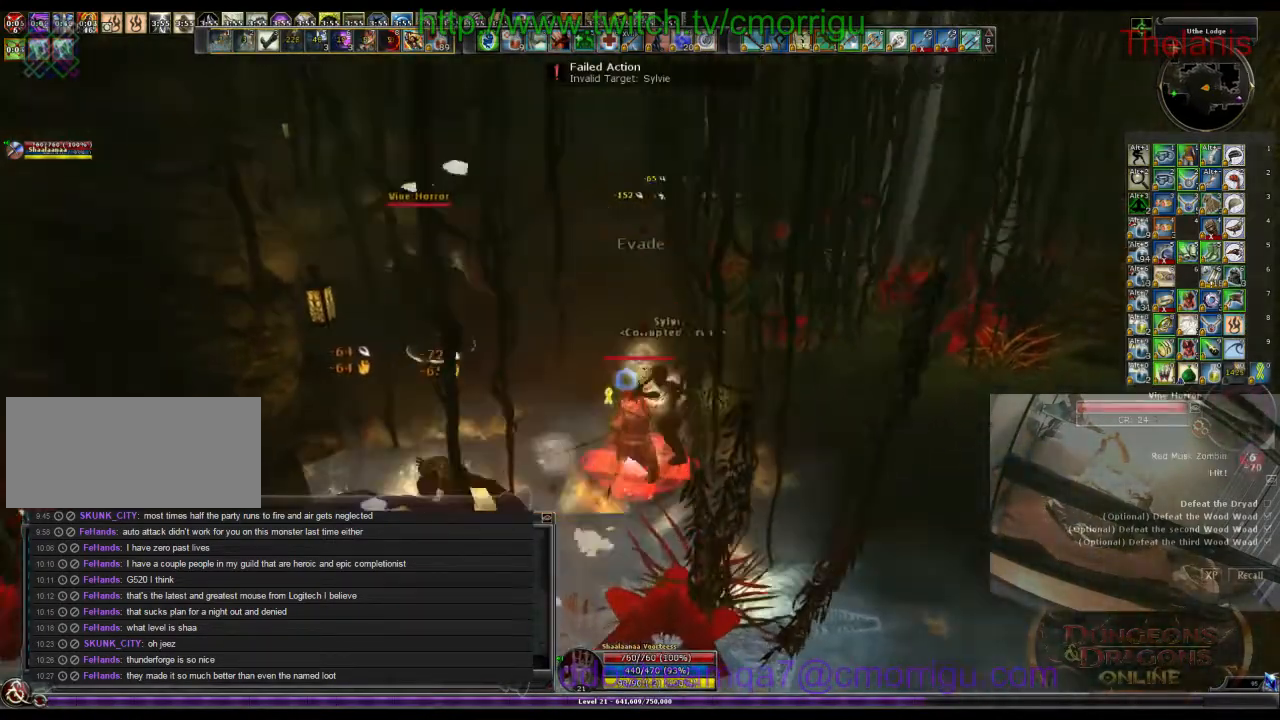
{"keys": ["d", "w"], "events": [[433, "w", "down"], [466, "d", "down"]]}
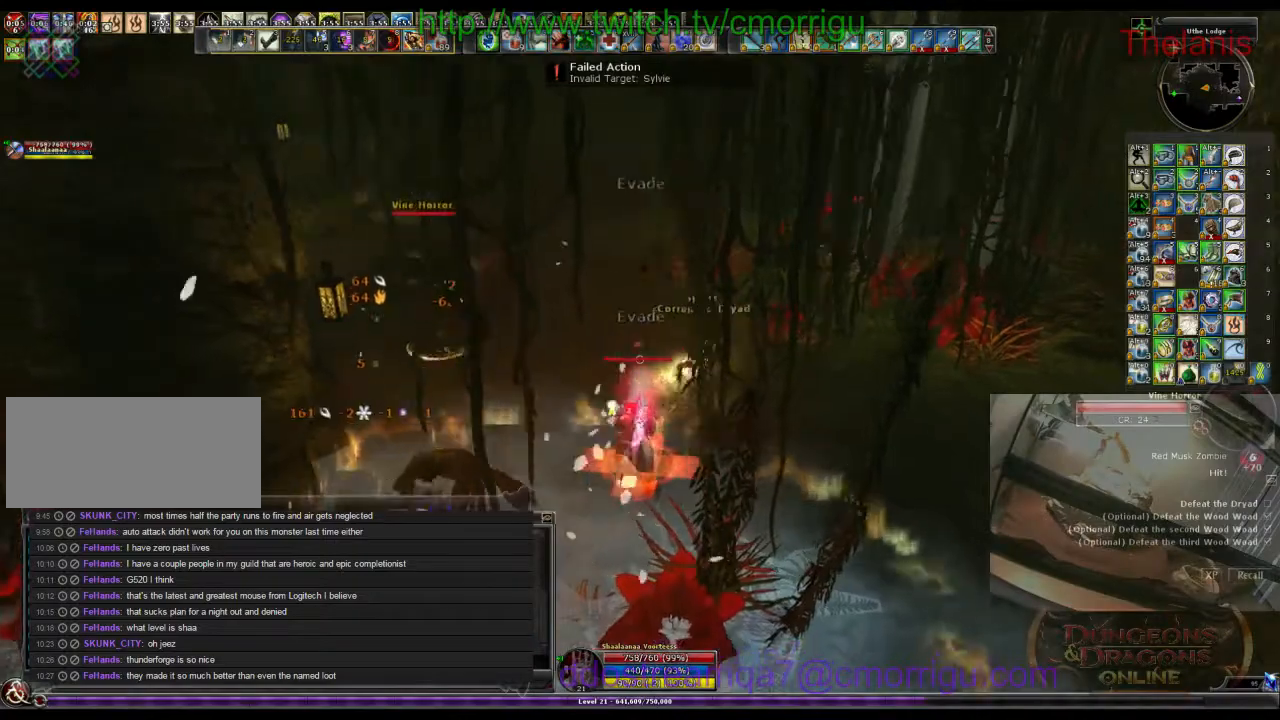
{"keys": ["w"], "events": [[500, "d", "up"]]}
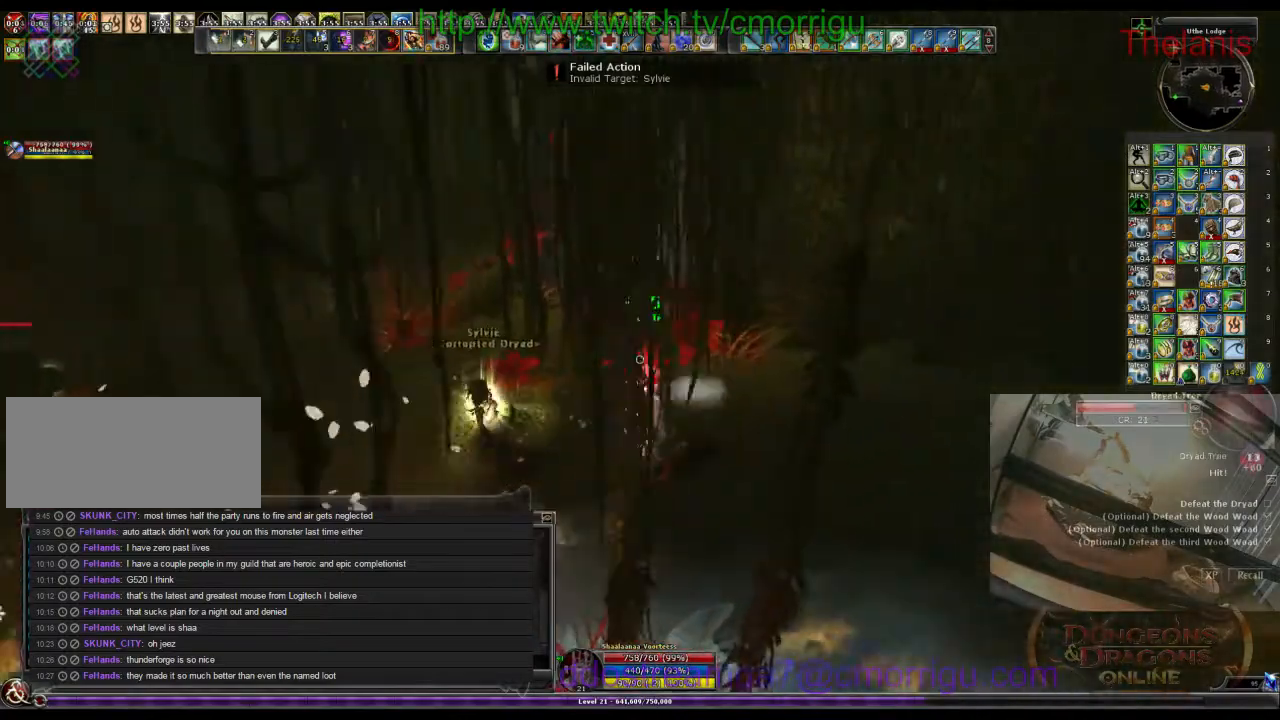
{"keys": ["w"], "events": []}
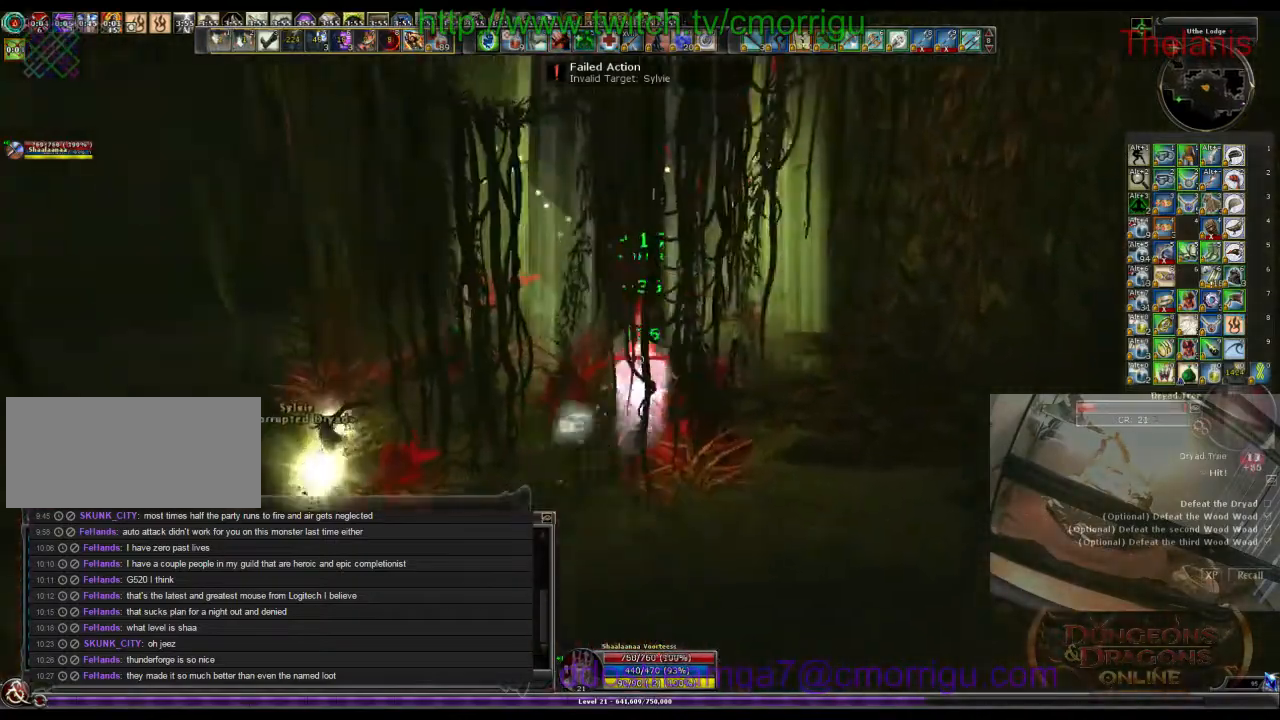
{"keys": [], "events": [[266, "w", "up"]]}